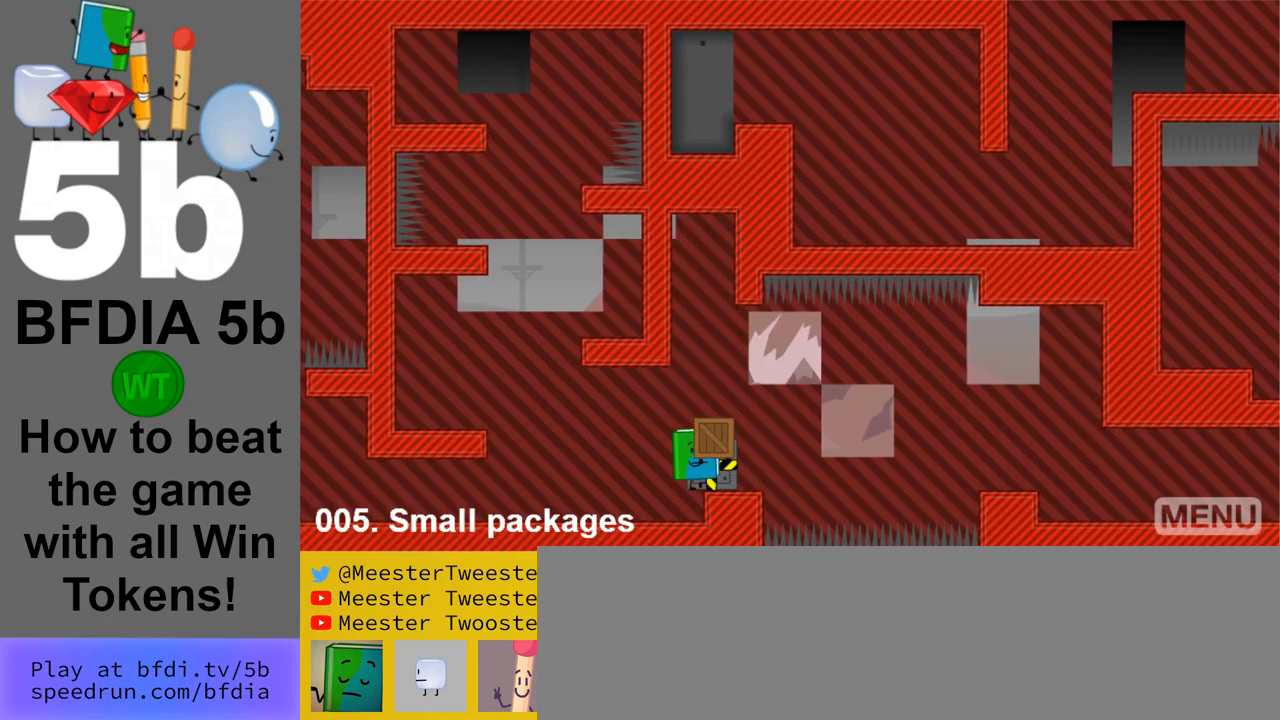
Gameplay with keyboard and mouse; each line is a JSON object with the keys and mouse buttons held at the frame after it. "events" lists presses ("down") and releases ("up") of "down", "left", "r", "return", "right", "space", "up", "z" and "mouse_left" between this image and that frame as [ms after this image, input, new state], when the widget could be followed in between. "mouse_left" = the "left" button of the "mouse" list. No other keys are recorded. Mouse movement is not recorded.
{"keys": [], "mouse": [], "events": [[183, "up", "down"], [233, "right", "up"], [283, "left", "down"], [383, "up", "up"], [467, "left", "up"]]}
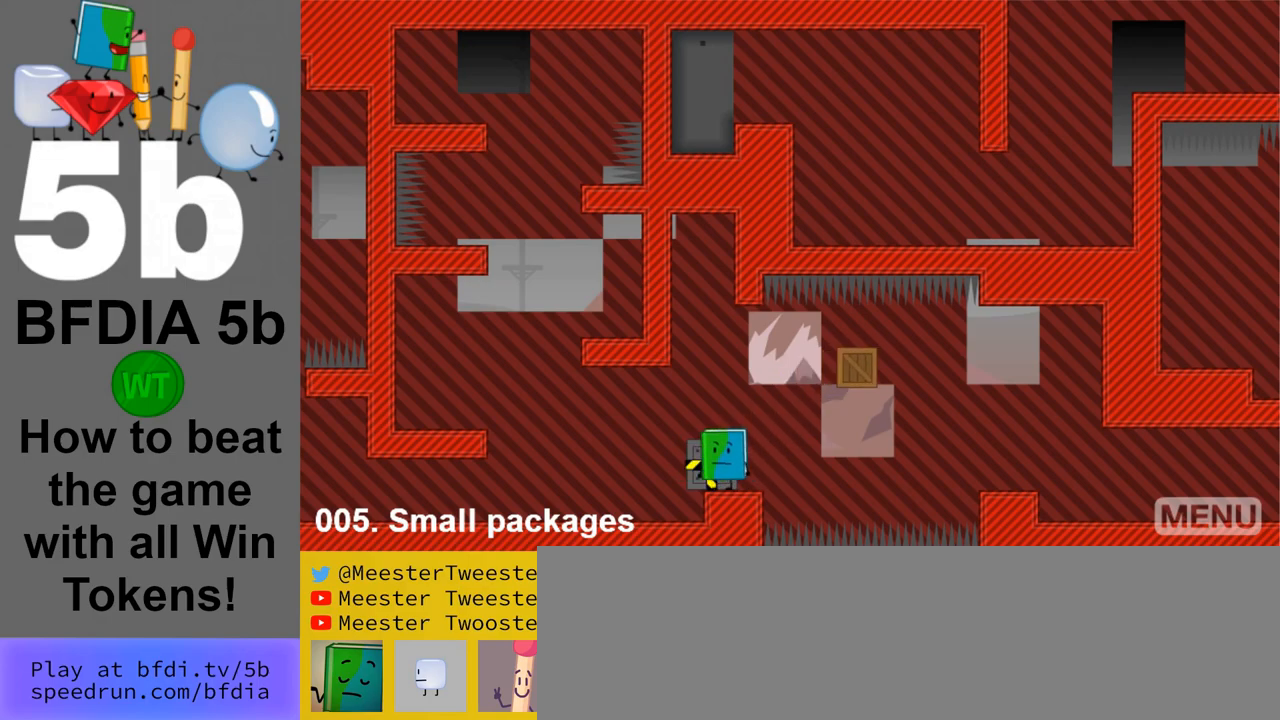
{"keys": [], "mouse": [], "events": []}
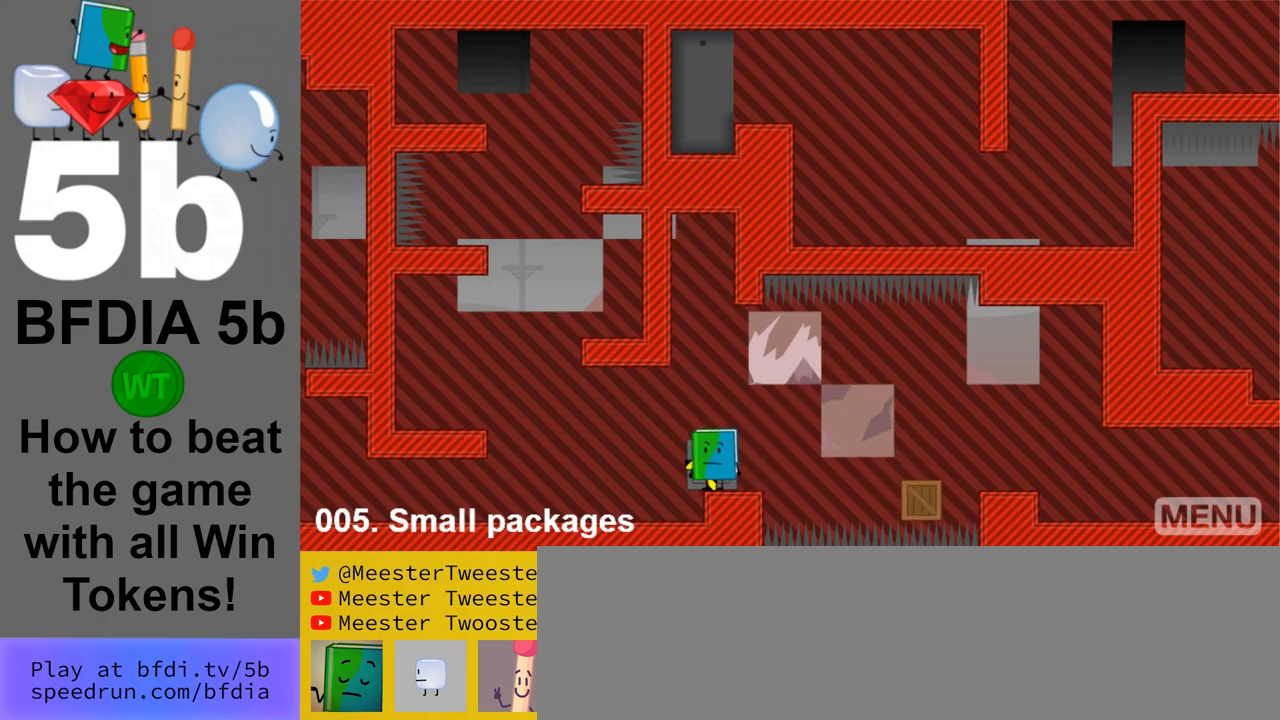
{"keys": [], "mouse": [], "events": [[217, "up", "down"], [317, "up", "up"]]}
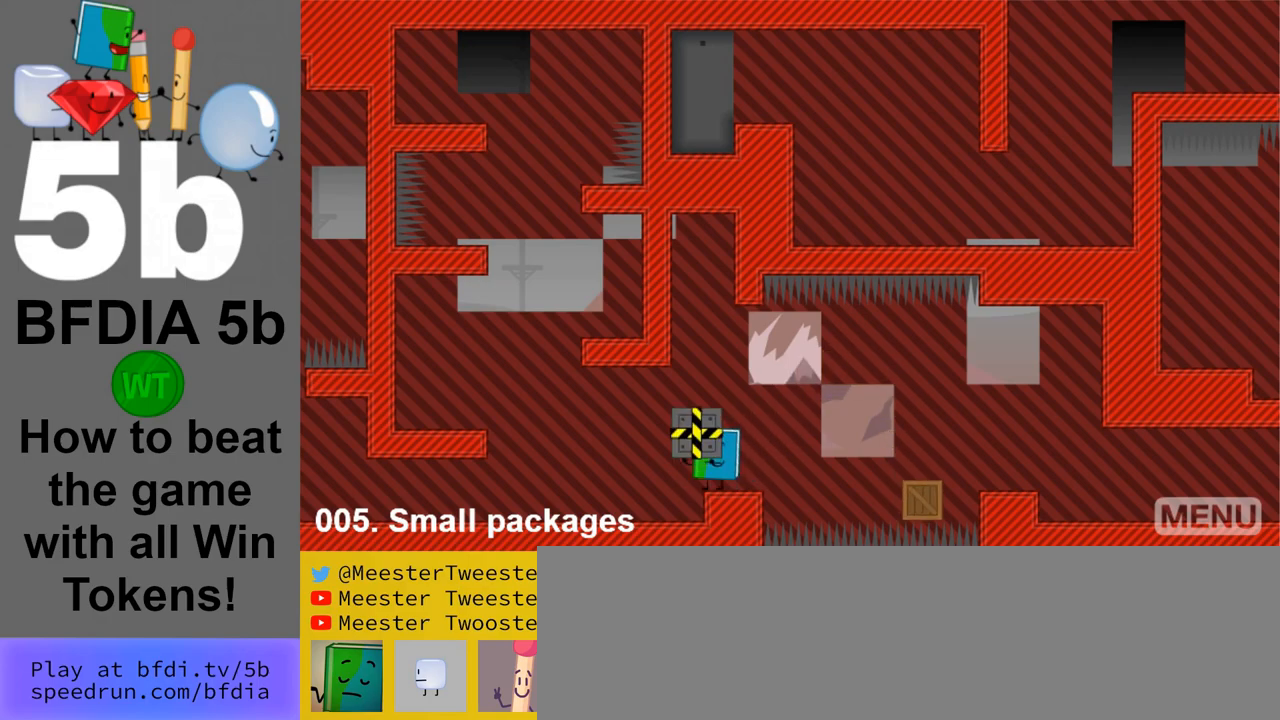
{"keys": ["right"], "mouse": [], "events": [[133, "left", "down"], [183, "left", "up"], [467, "right", "down"]]}
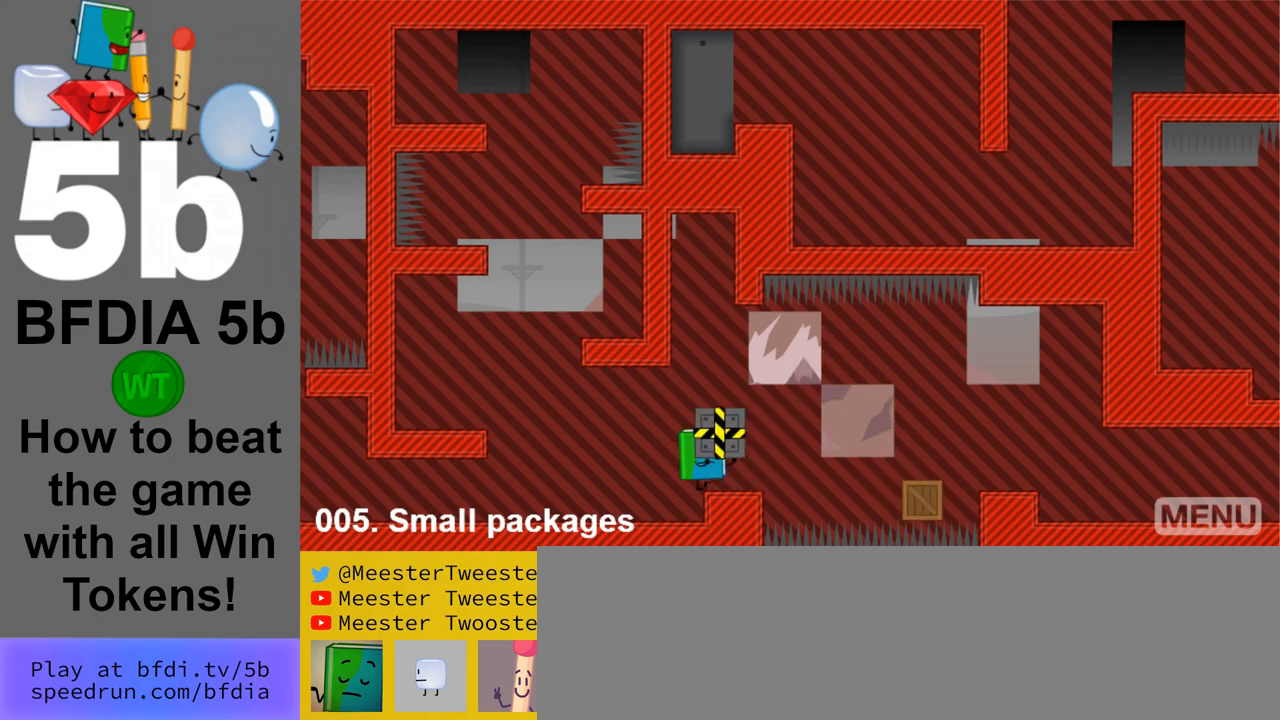
{"keys": ["left"], "mouse": [], "events": [[250, "space", "down"], [300, "up", "down"], [383, "left", "down"], [383, "right", "up"], [433, "space", "up"], [483, "up", "up"]]}
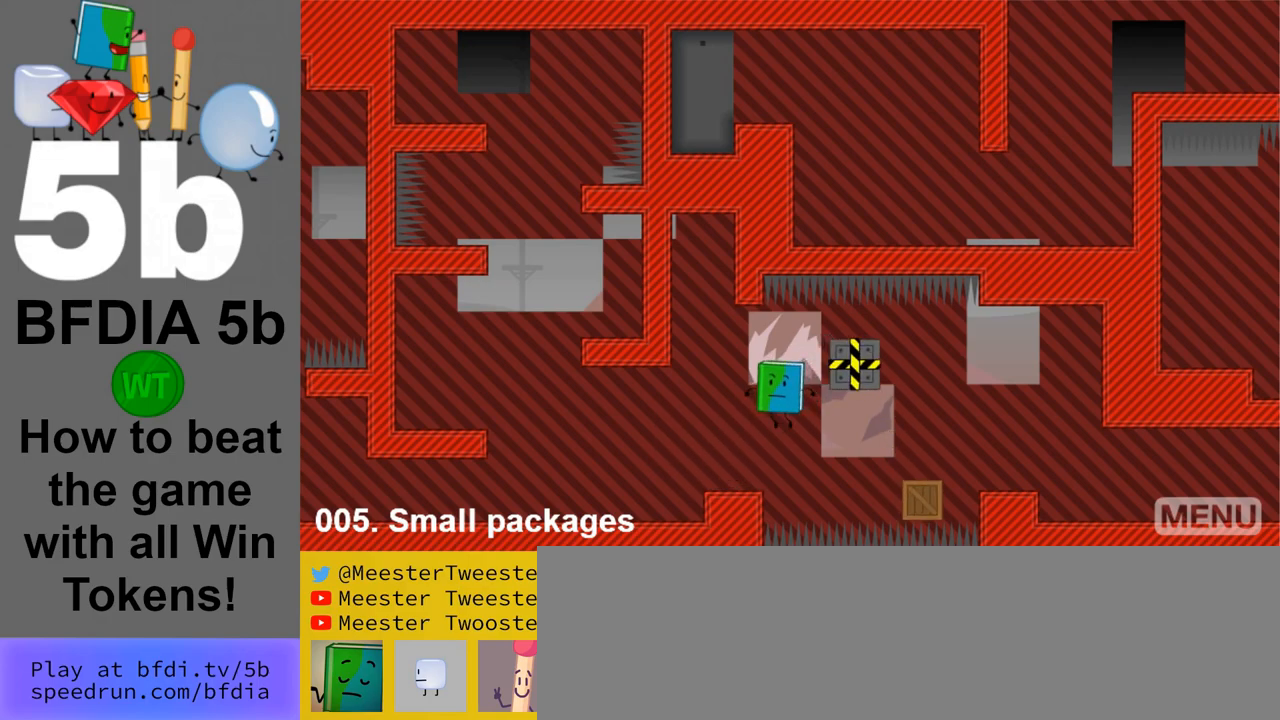
{"keys": [], "mouse": [], "events": [[217, "left", "up"]]}
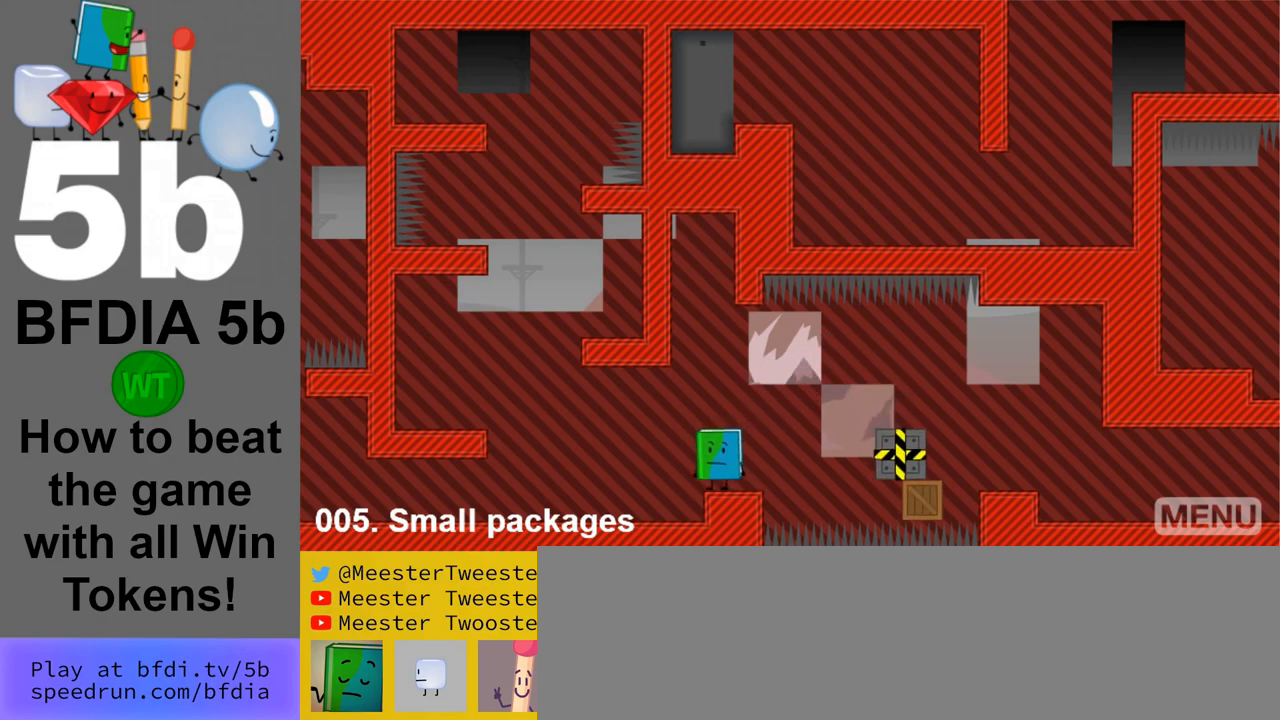
{"keys": [], "mouse": [], "events": [[50, "left", "down"], [133, "left", "up"]]}
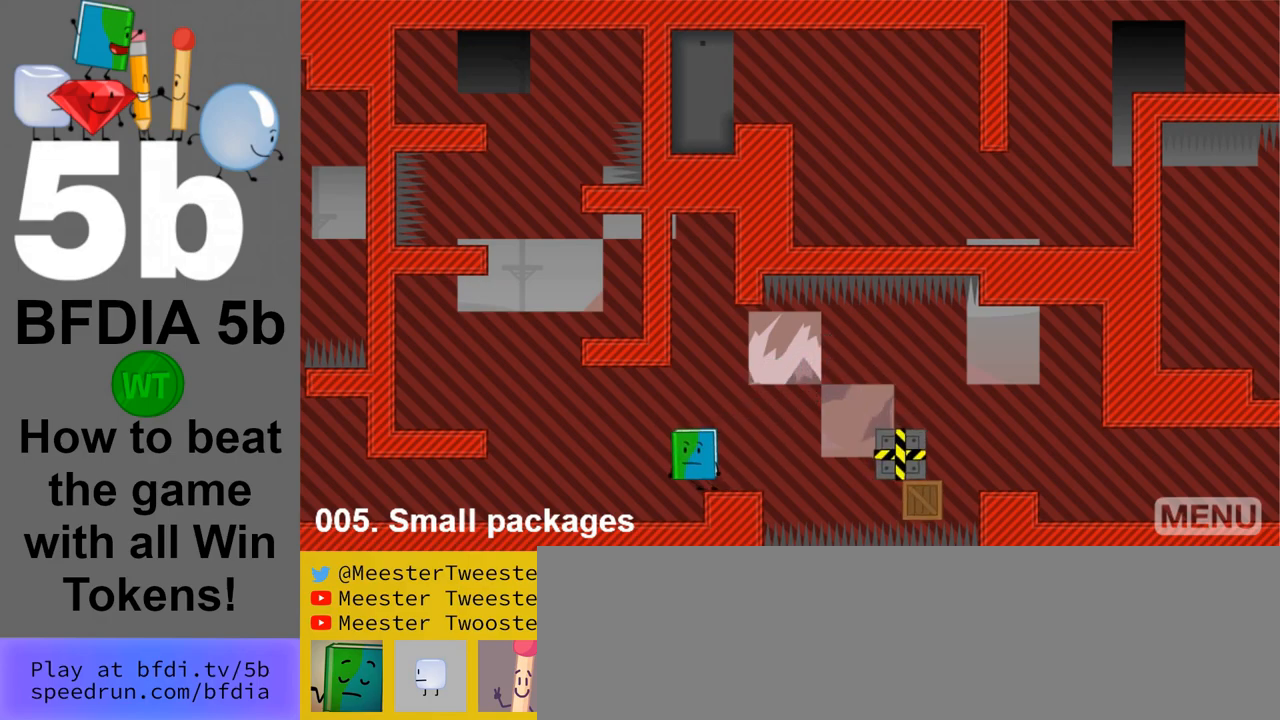
{"keys": ["right", "space"], "mouse": [], "events": [[150, "right", "down"], [483, "space", "down"]]}
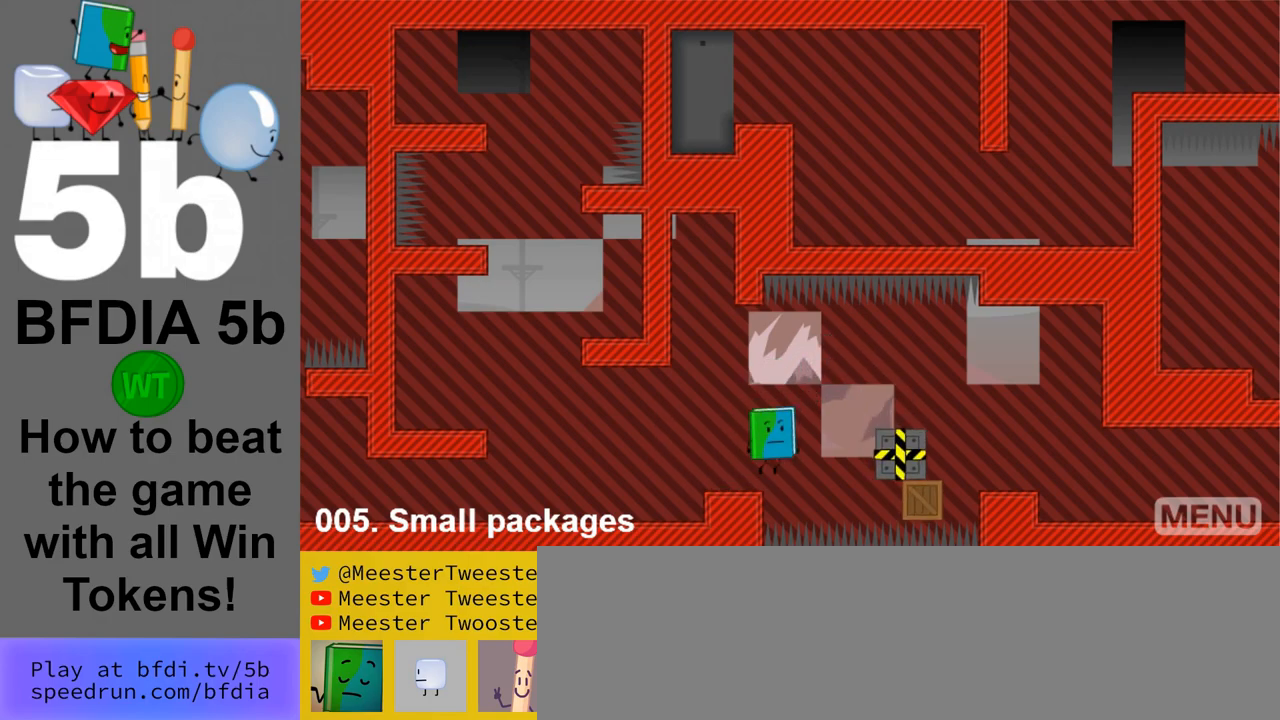
{"keys": ["right"], "mouse": [], "events": [[217, "space", "up"]]}
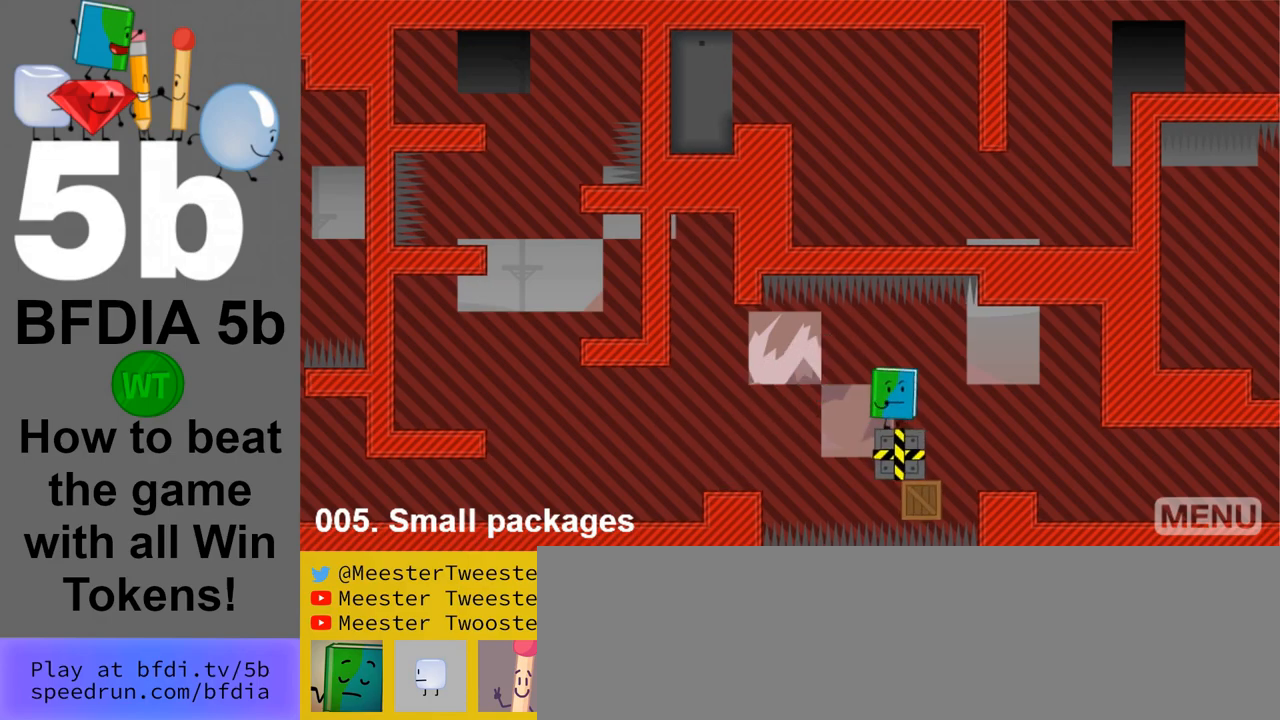
{"keys": ["right"], "mouse": [], "events": [[50, "right", "up"], [417, "right", "down"]]}
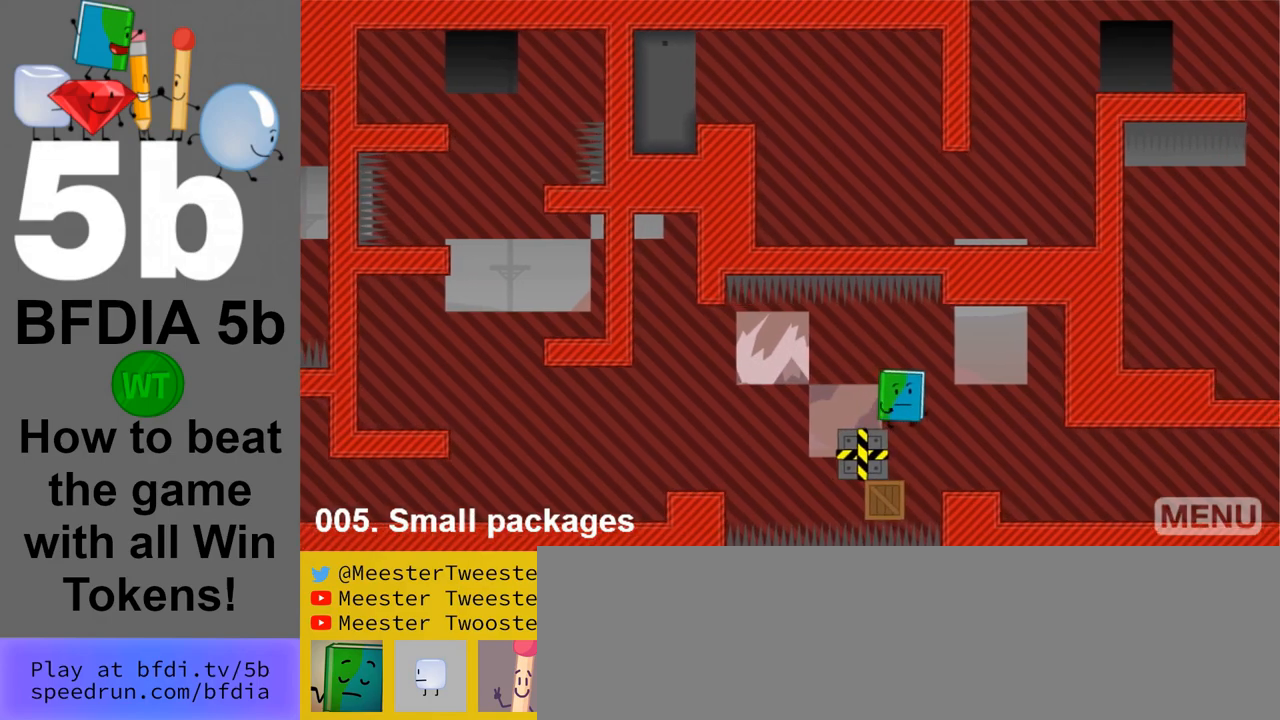
{"keys": ["up"], "mouse": [], "events": [[67, "right", "up"], [117, "left", "down"], [300, "left", "up"], [433, "up", "down"]]}
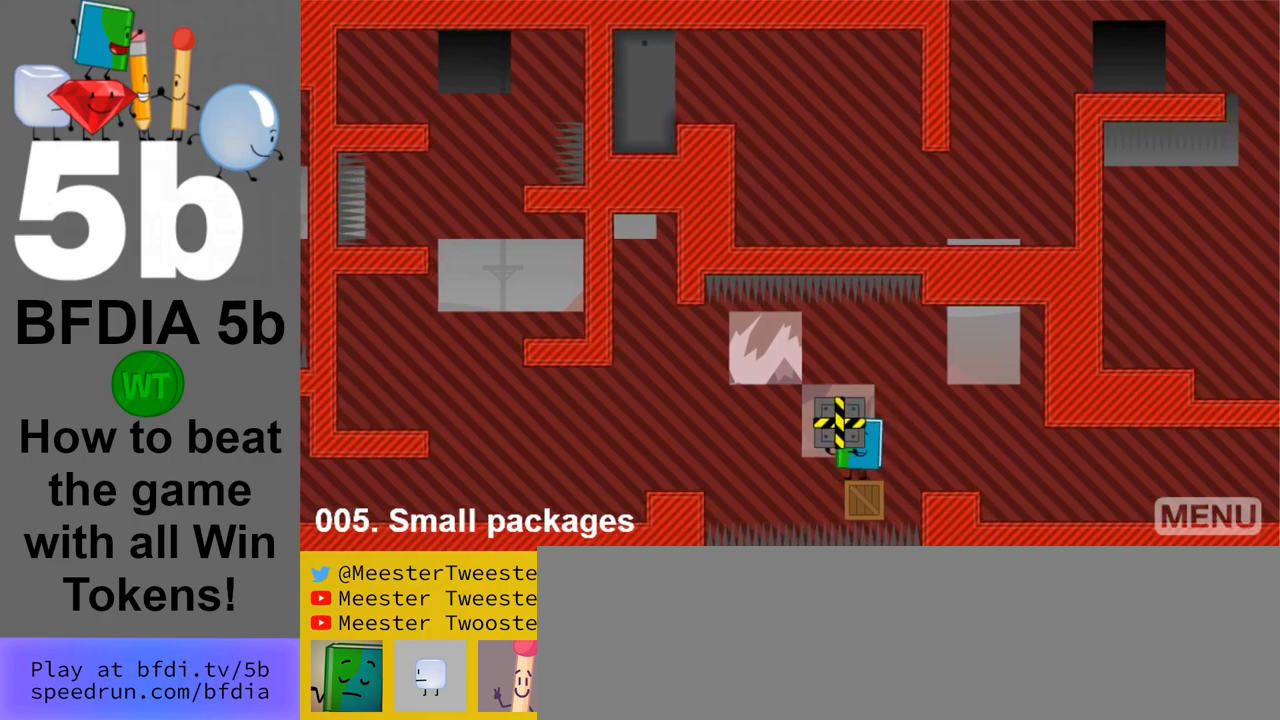
{"keys": [], "mouse": [], "events": [[33, "up", "up"]]}
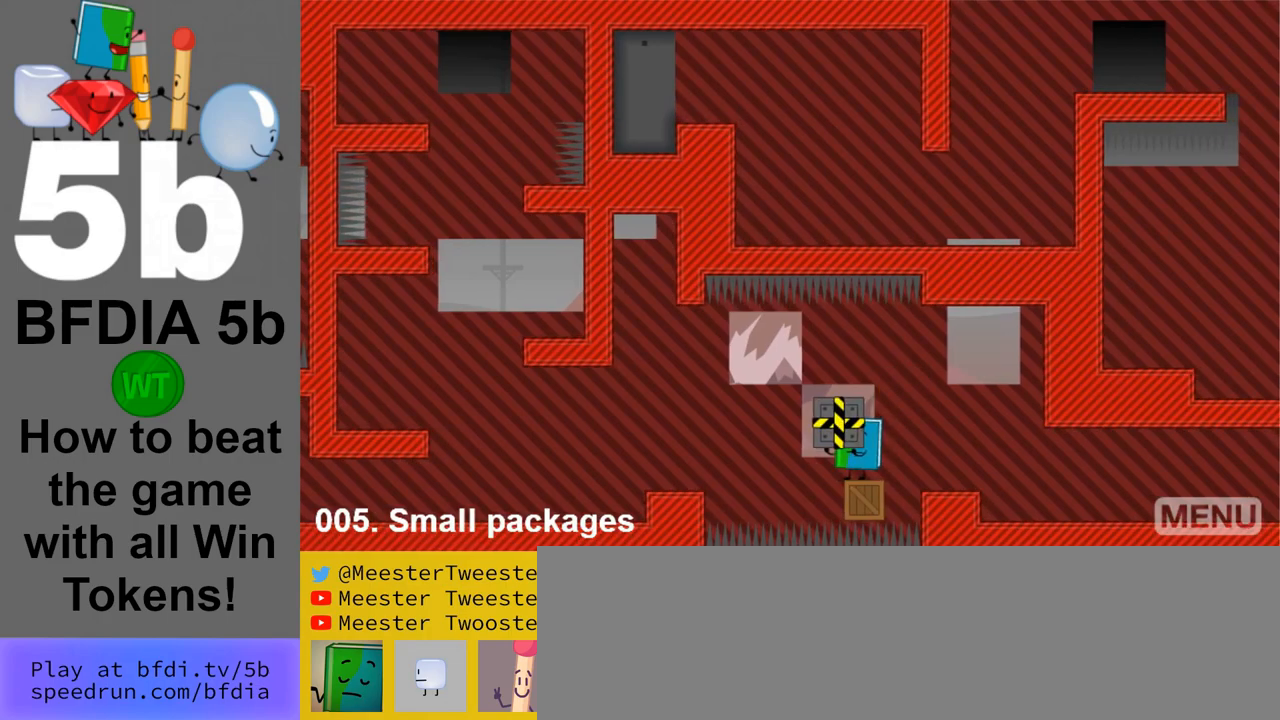
{"keys": ["right", "space"], "mouse": [], "events": [[183, "right", "down"], [333, "space", "down"]]}
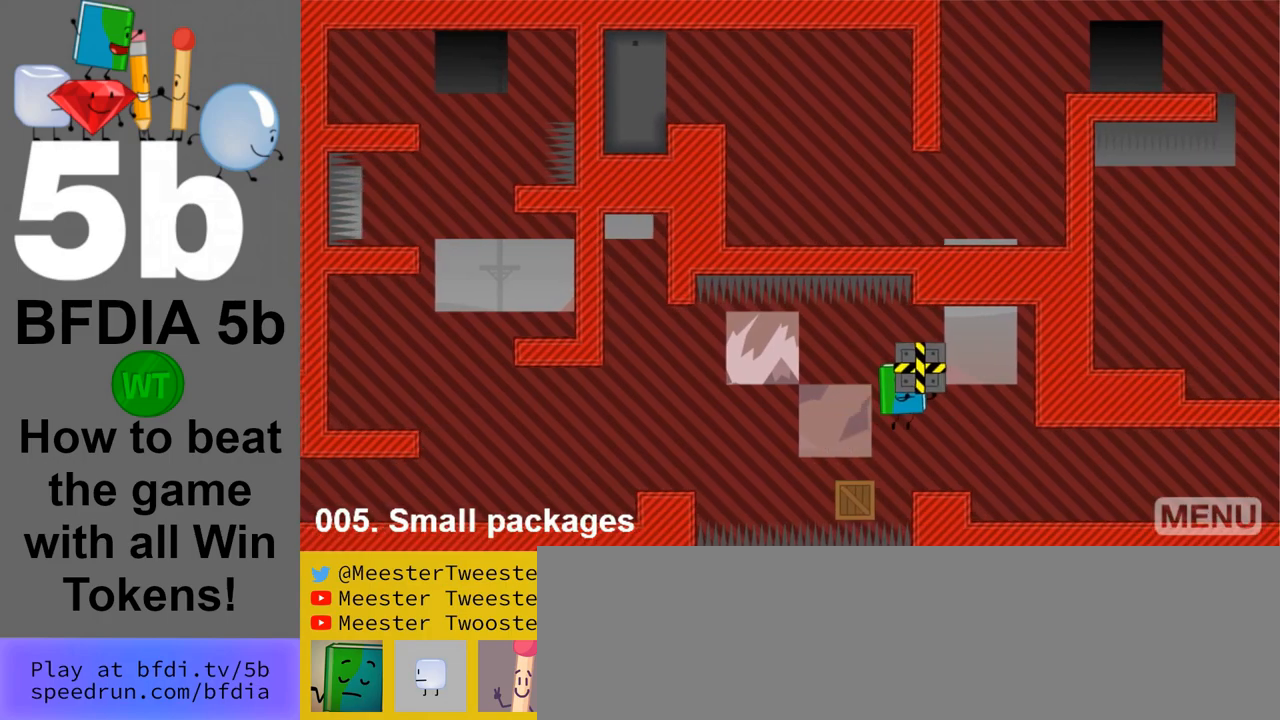
{"keys": [], "mouse": [], "events": [[17, "space", "up"], [350, "down", "down"], [433, "right", "up"], [483, "down", "up"]]}
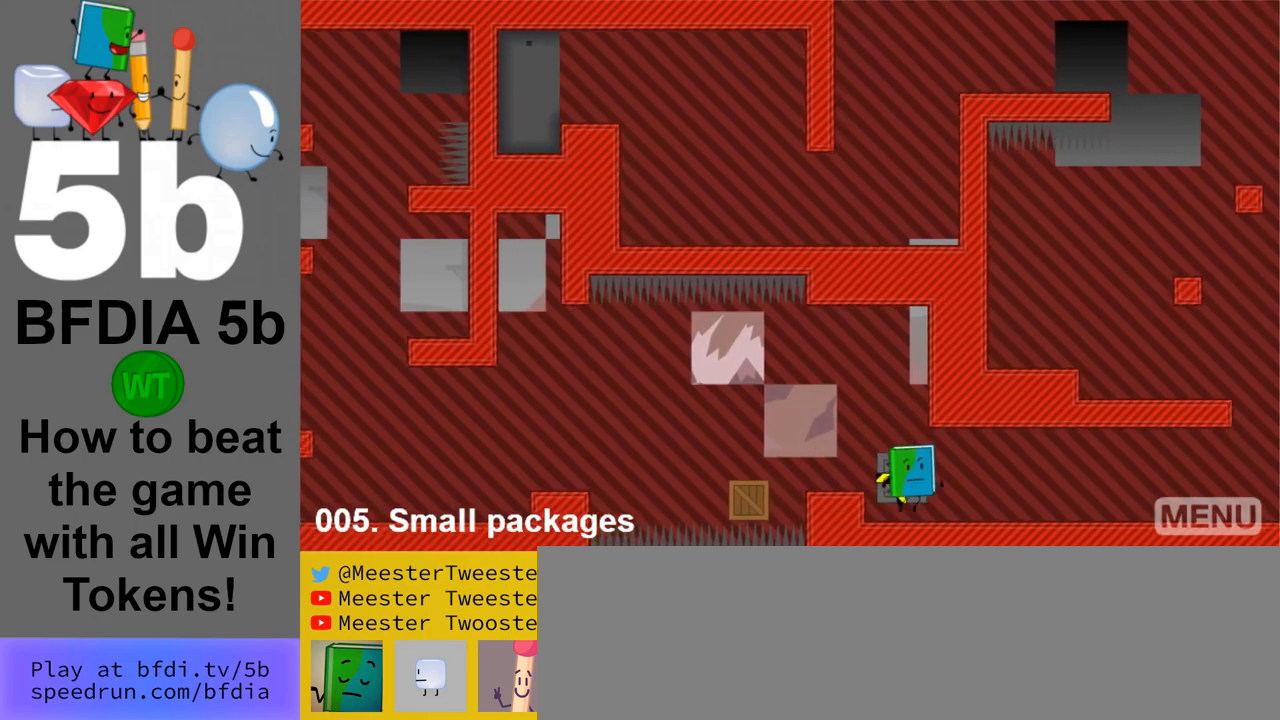
{"keys": [], "mouse": [], "events": [[267, "up", "down"], [367, "up", "up"]]}
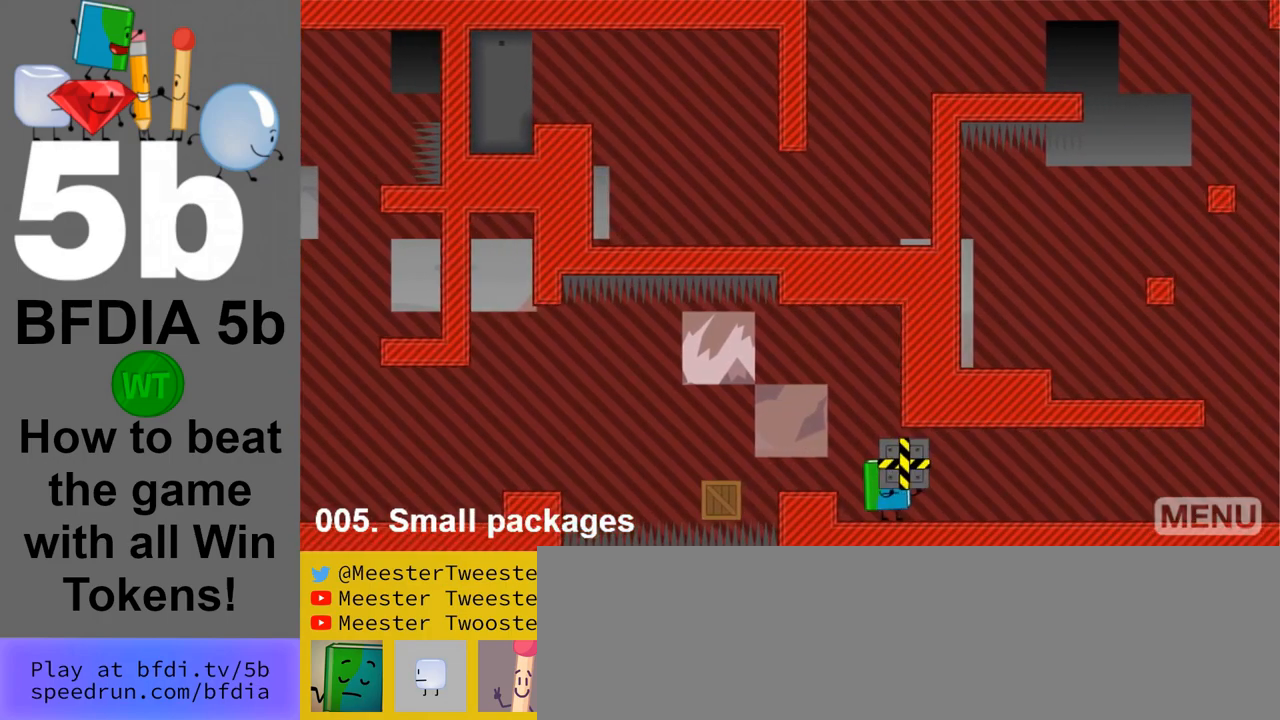
{"keys": ["right"], "mouse": [], "events": [[50, "right", "down"]]}
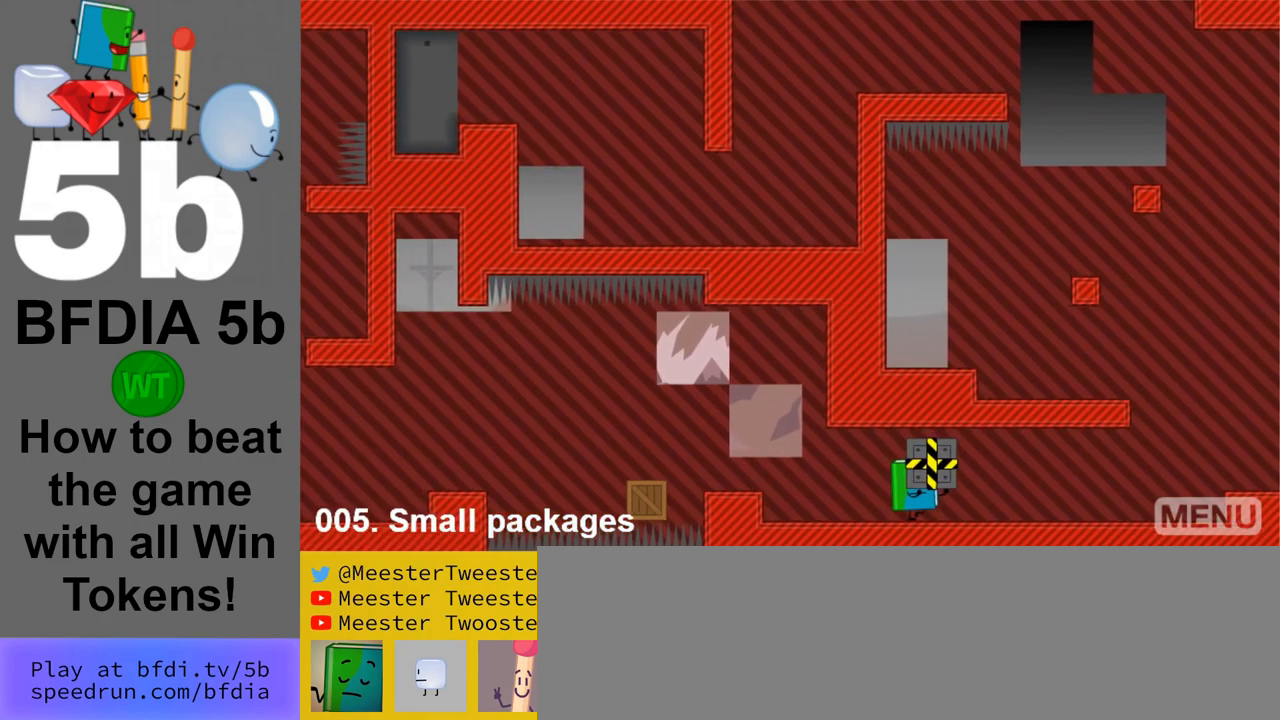
{"keys": ["right"], "mouse": [], "events": []}
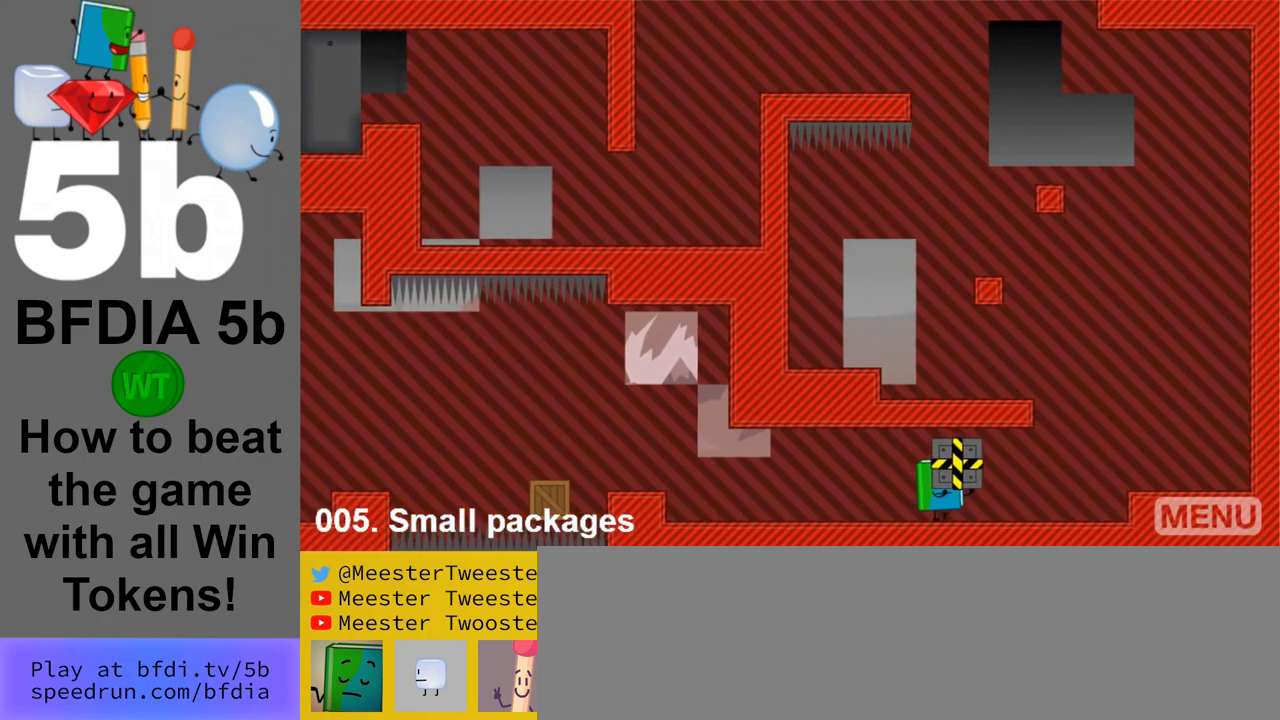
{"keys": ["right"], "mouse": [], "events": []}
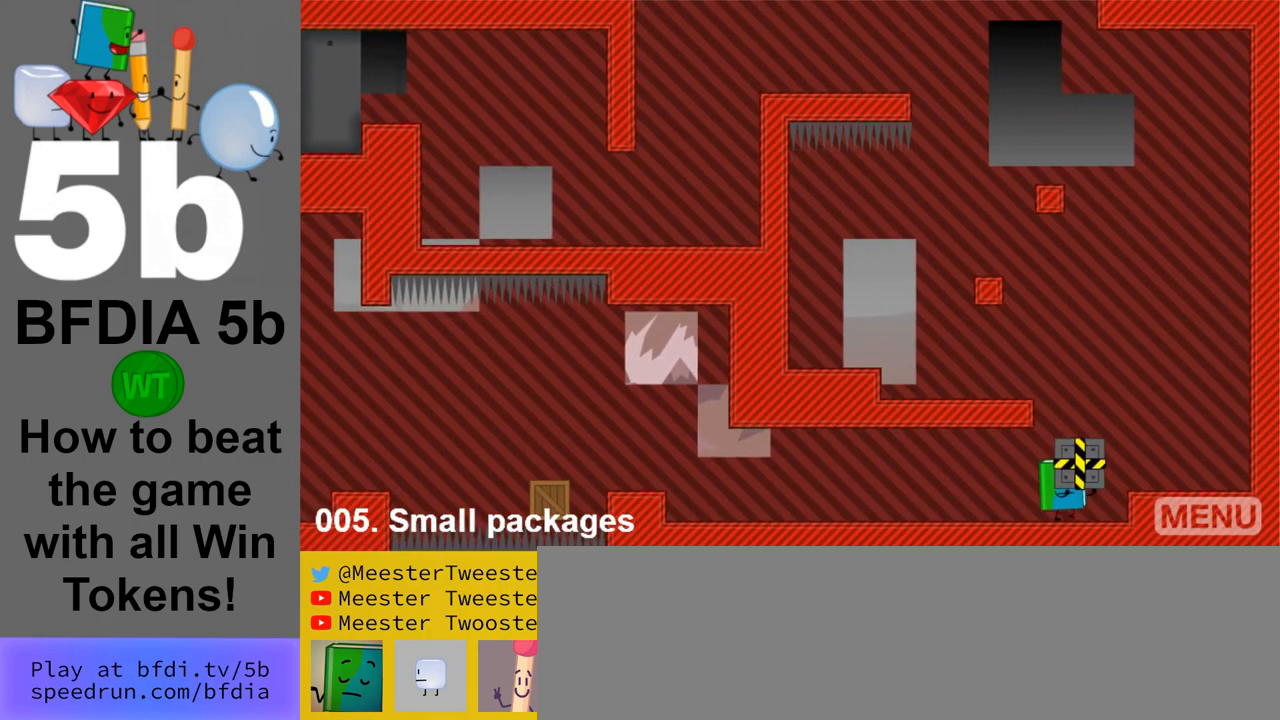
{"keys": [], "mouse": [], "events": [[50, "space", "down"], [233, "space", "up"], [383, "right", "up"]]}
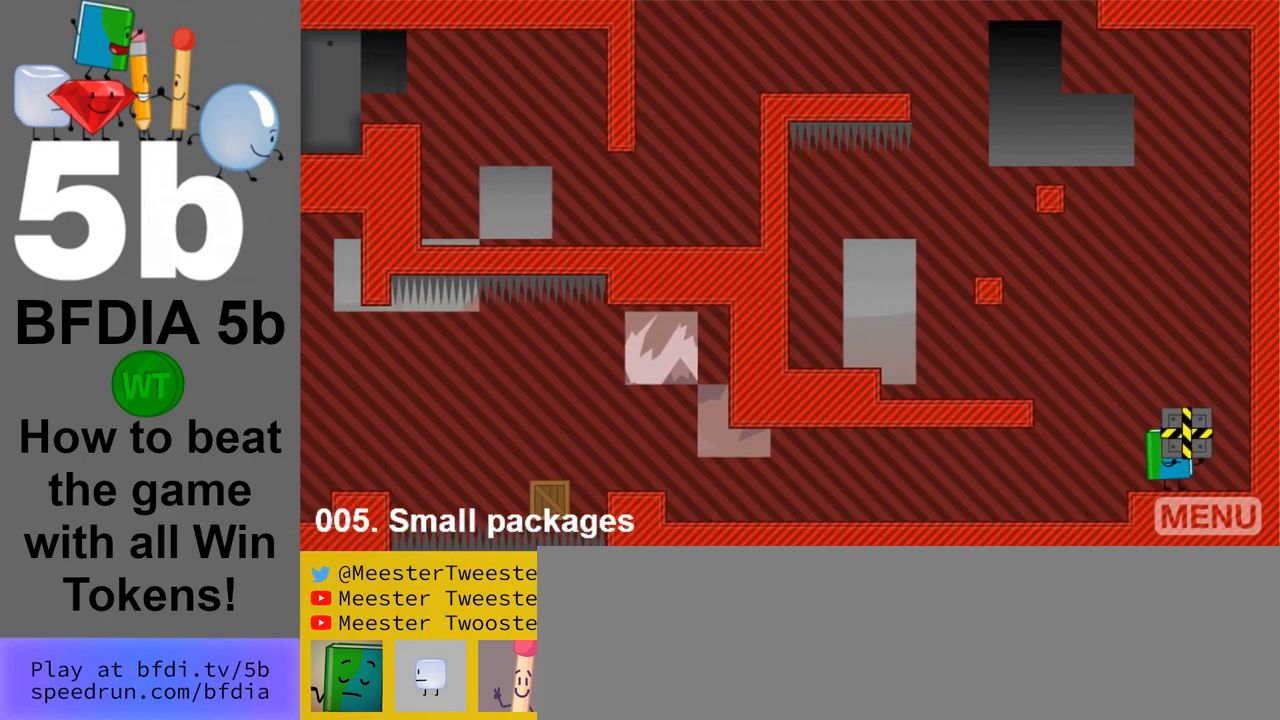
{"keys": ["right", "up"], "mouse": [], "events": [[150, "left", "down"], [300, "space", "down"], [383, "up", "down"], [433, "left", "up"], [483, "right", "down"], [483, "space", "up"]]}
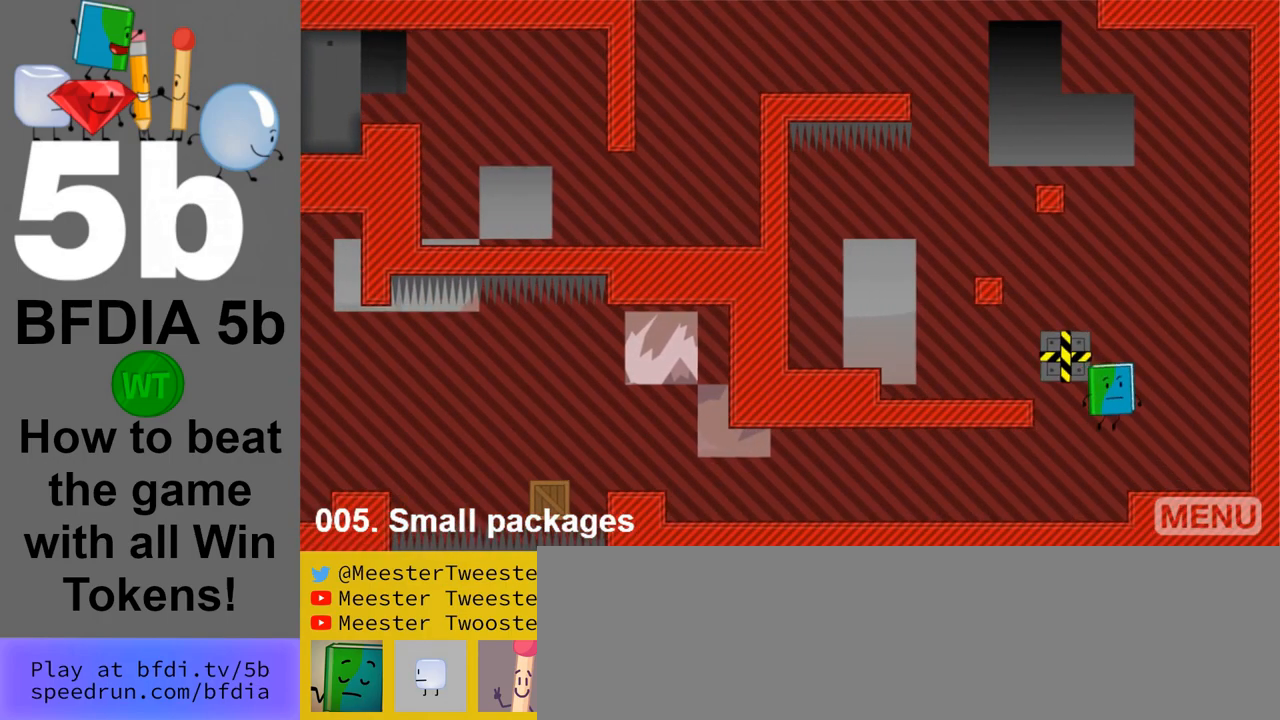
{"keys": ["left"], "mouse": [], "events": [[33, "up", "up"], [217, "right", "up"], [367, "left", "down"]]}
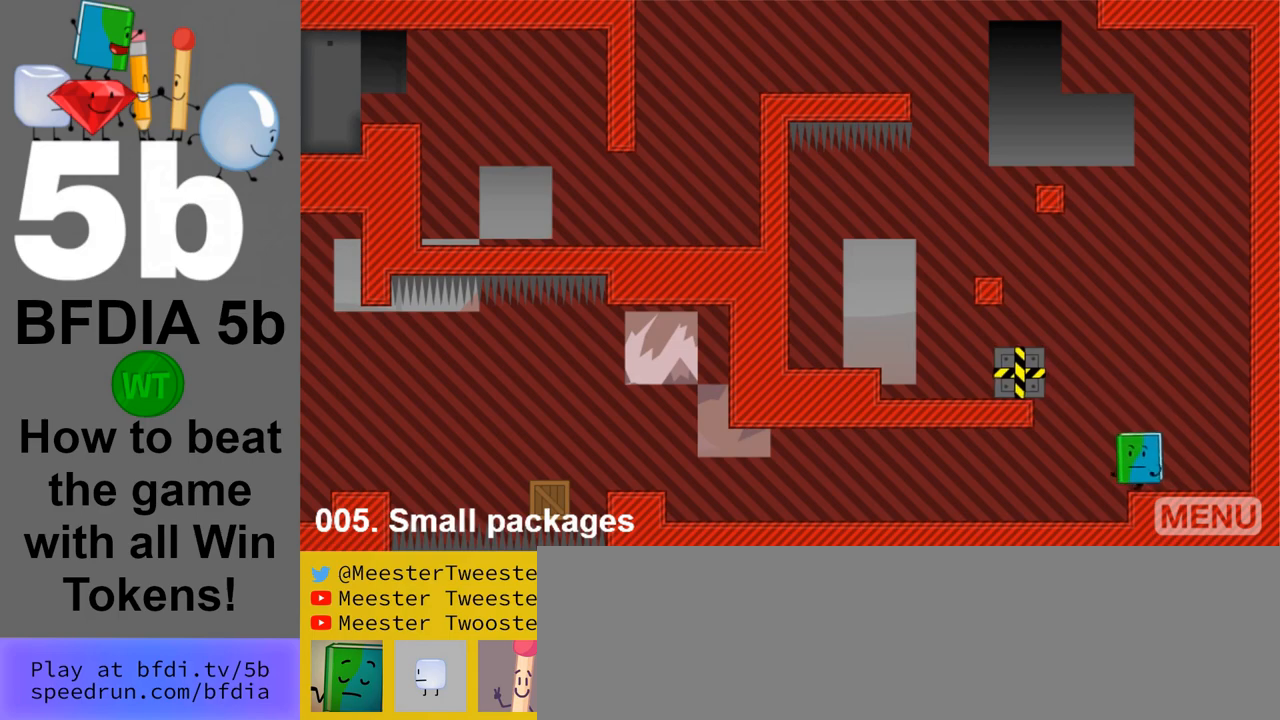
{"keys": ["left", "up"], "mouse": [], "events": [[133, "space", "down"], [333, "space", "up"], [467, "up", "down"]]}
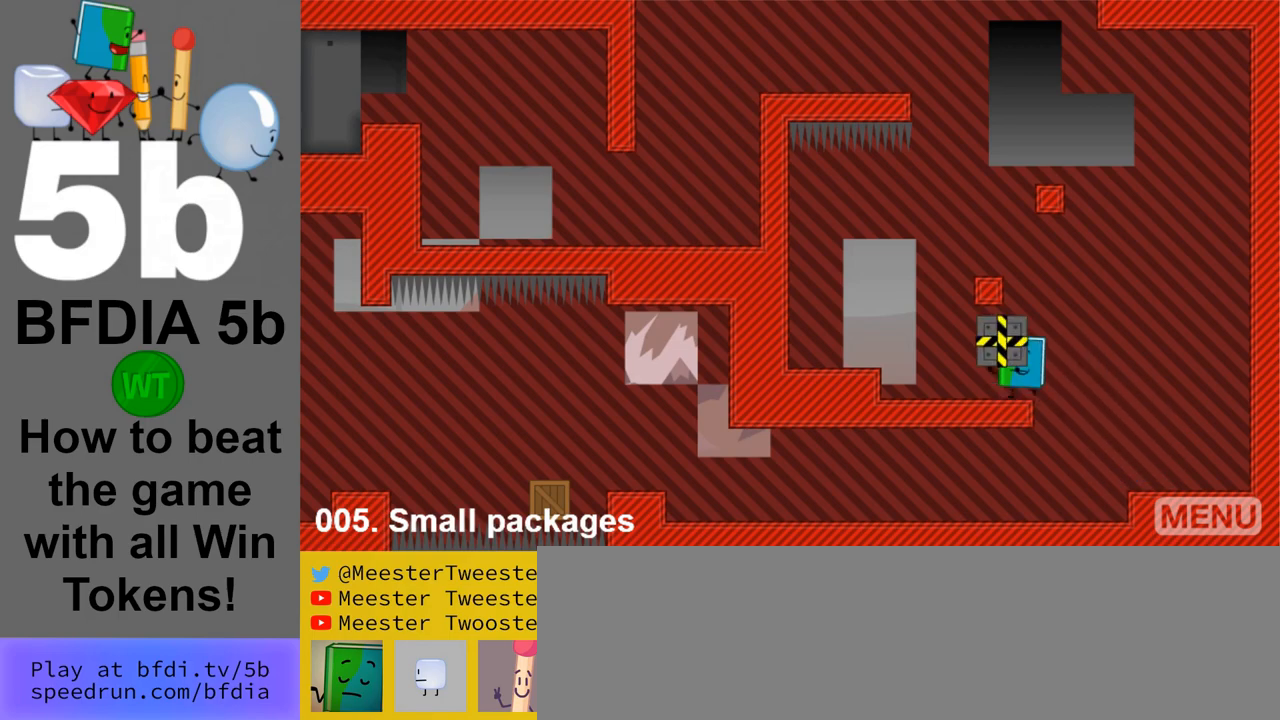
{"keys": ["left"], "mouse": [], "events": [[117, "up", "up"], [300, "space", "down"], [483, "space", "up"]]}
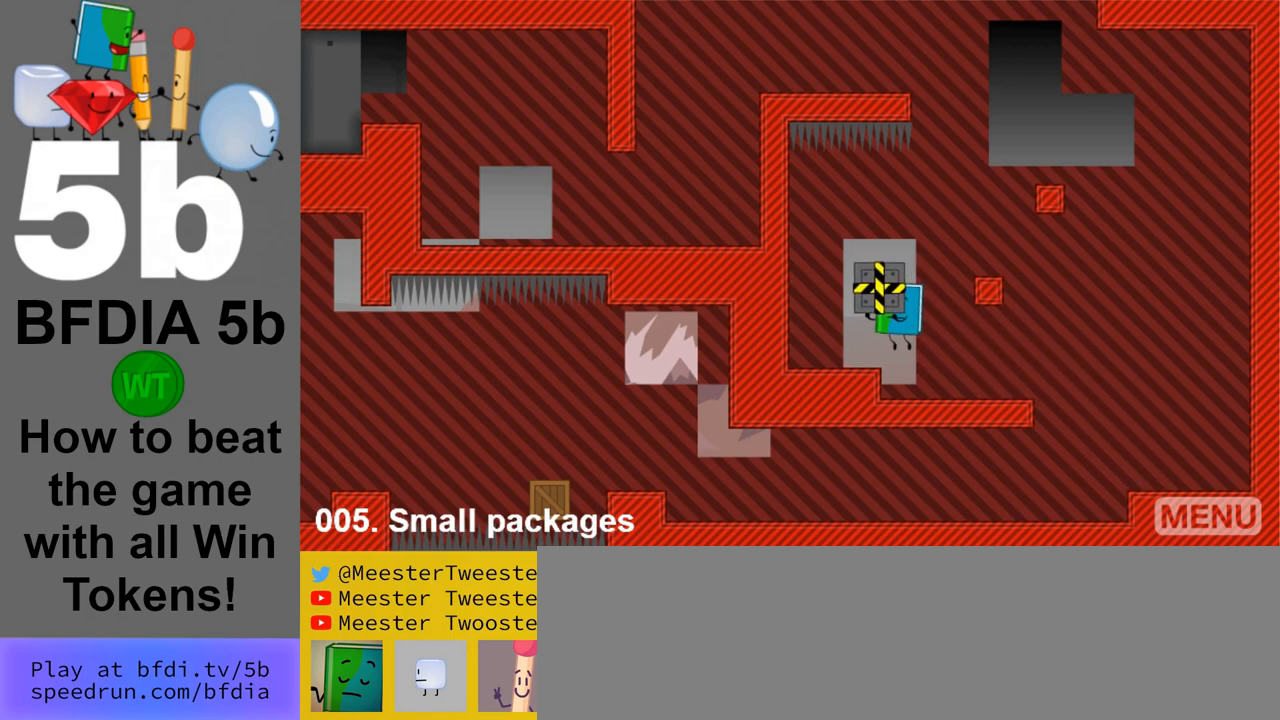
{"keys": ["right"], "mouse": [], "events": [[167, "left", "up"], [400, "right", "down"]]}
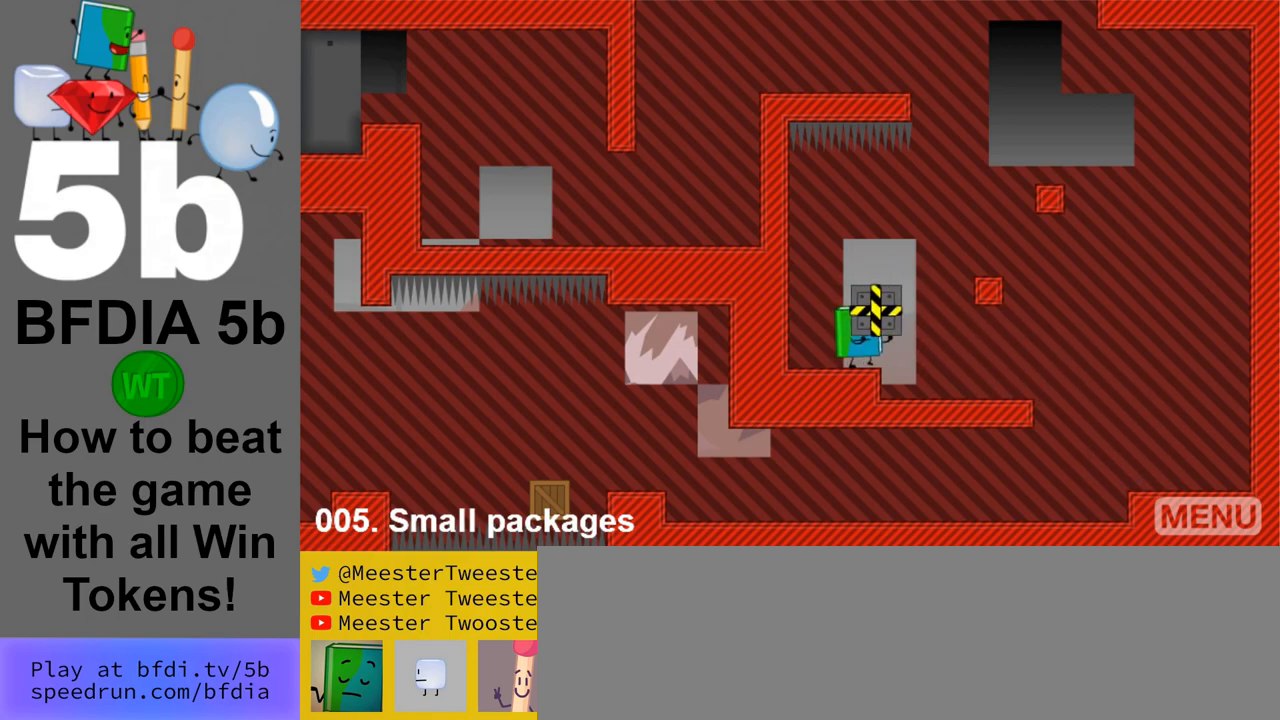
{"keys": [], "mouse": [], "events": [[50, "space", "down"], [133, "up", "down"], [183, "right", "up"], [183, "space", "up"], [233, "left", "down"], [283, "up", "up"], [467, "left", "up"]]}
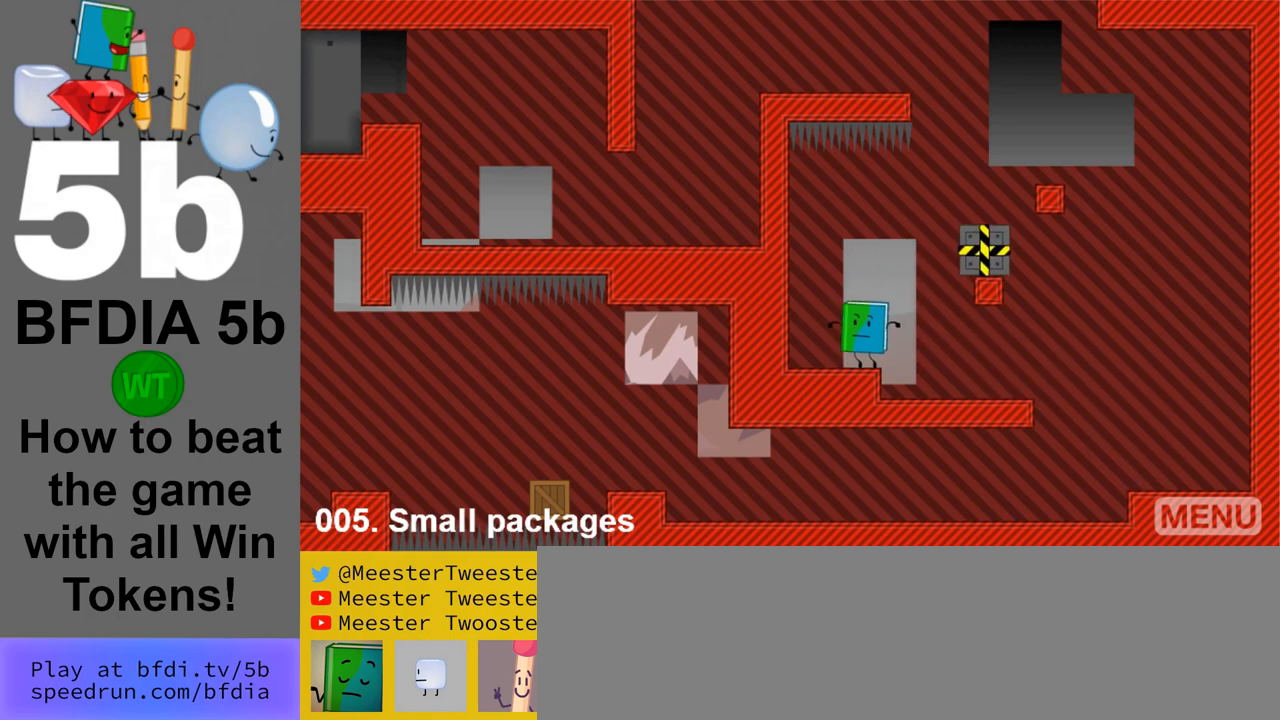
{"keys": ["right"], "mouse": [], "events": [[383, "right", "down"]]}
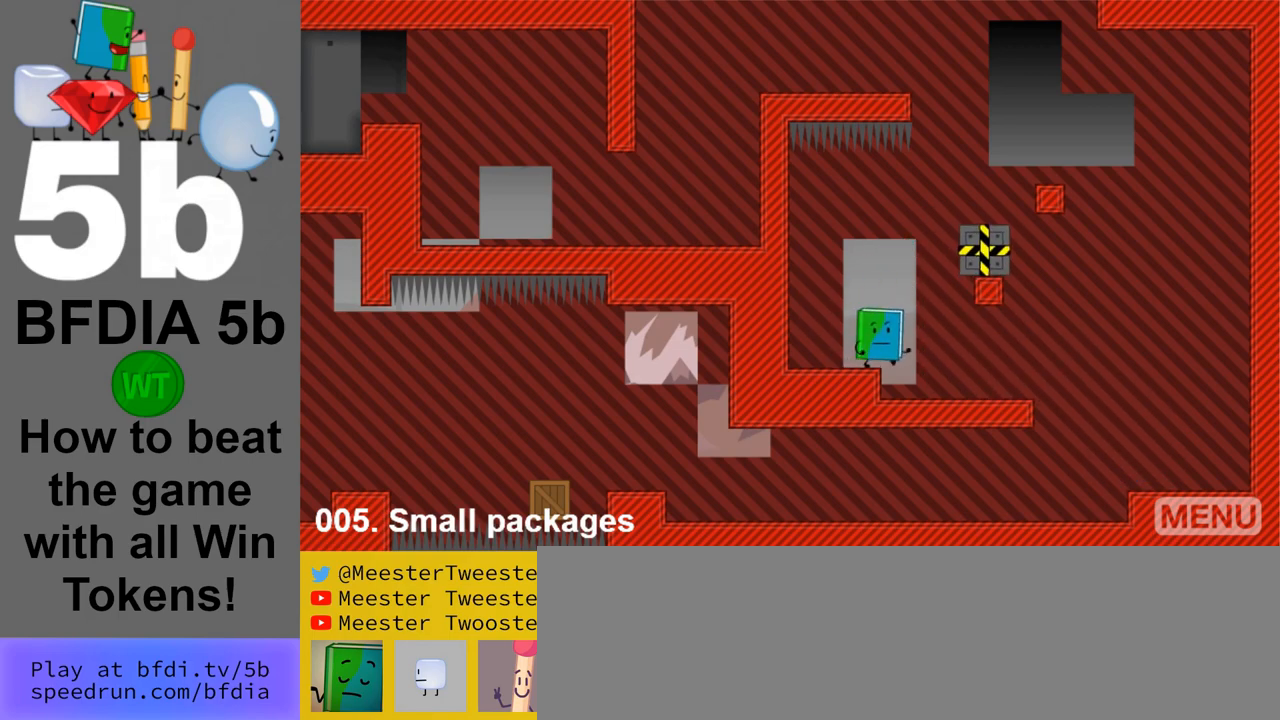
{"keys": [], "mouse": [], "events": [[33, "space", "down"], [217, "space", "up"], [367, "right", "up"], [367, "up", "down"], [417, "up", "up"]]}
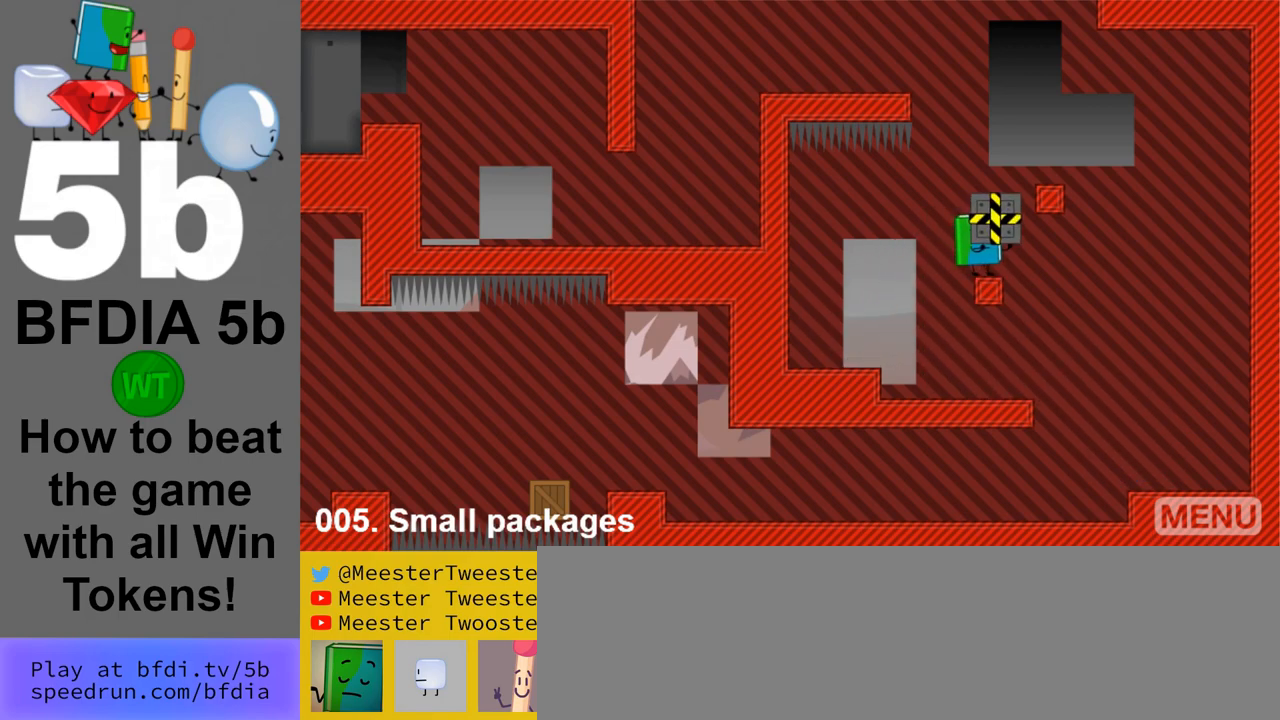
{"keys": [], "mouse": [], "events": [[183, "space", "down"], [383, "space", "up"], [383, "up", "down"], [467, "up", "up"]]}
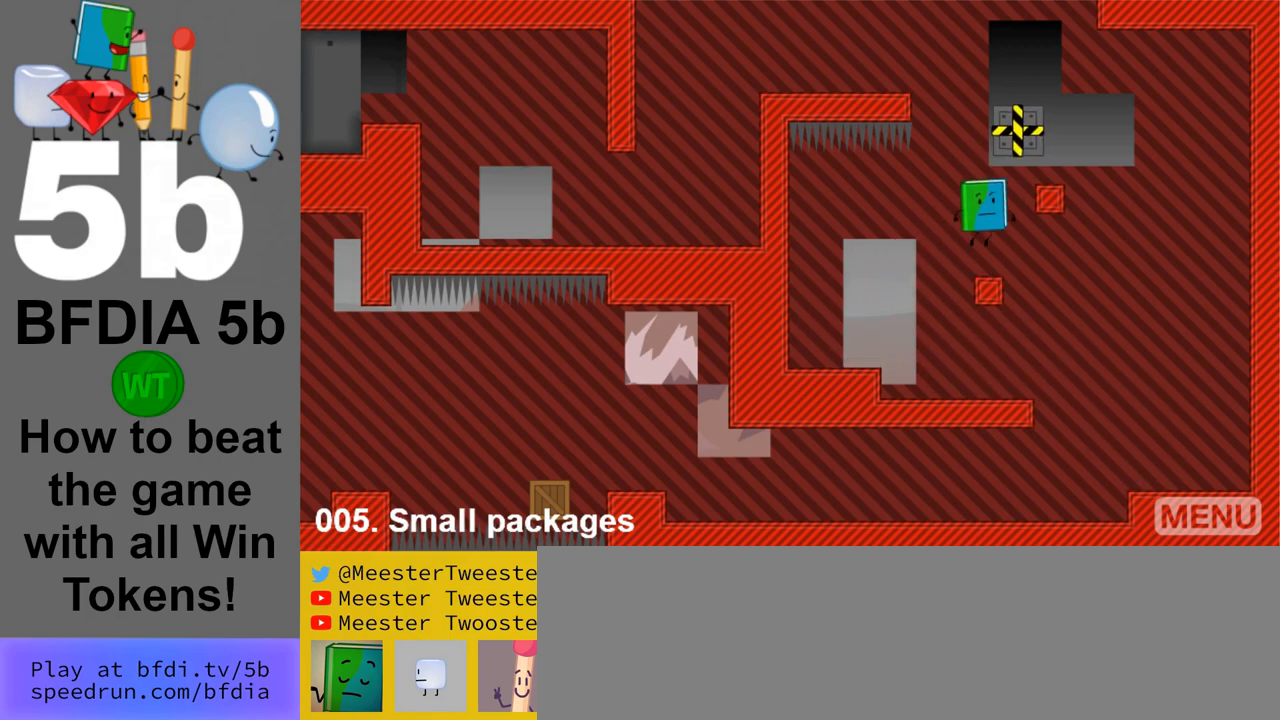
{"keys": ["right"], "mouse": [], "events": [[300, "space", "down"], [350, "right", "down"], [433, "space", "up"]]}
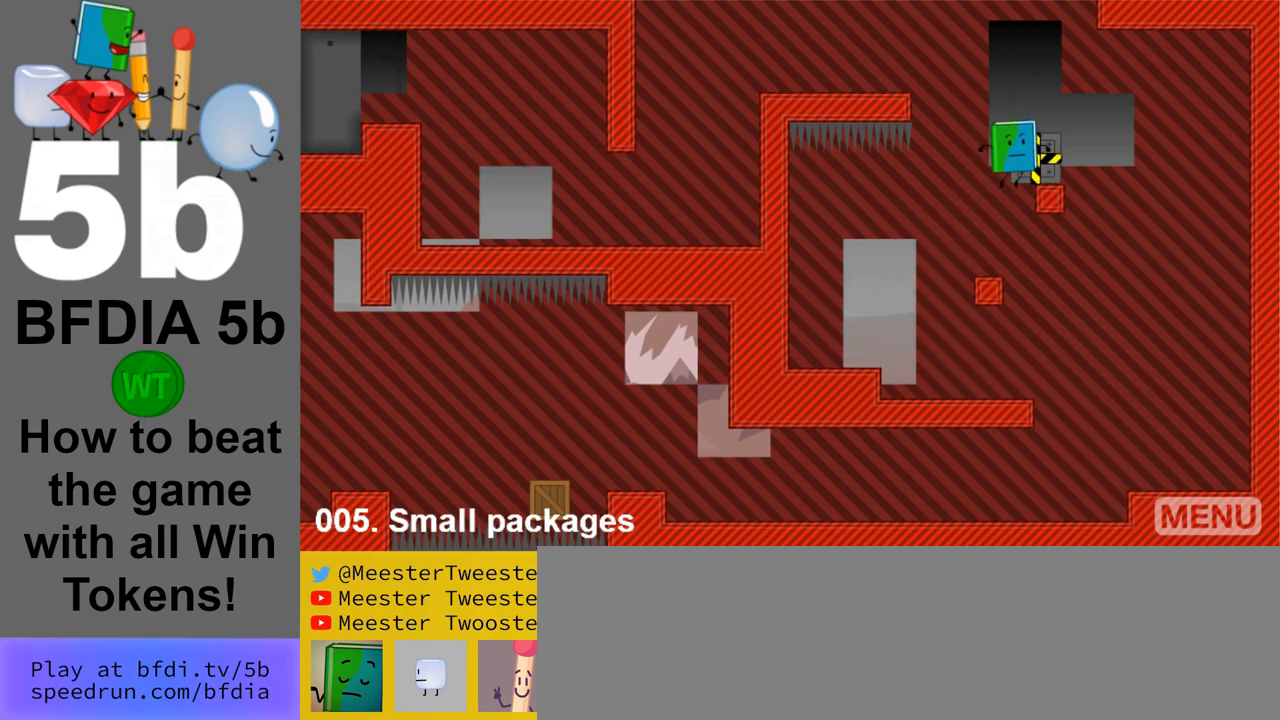
{"keys": [], "mouse": [], "events": [[133, "right", "up"], [217, "up", "down"], [317, "up", "up"]]}
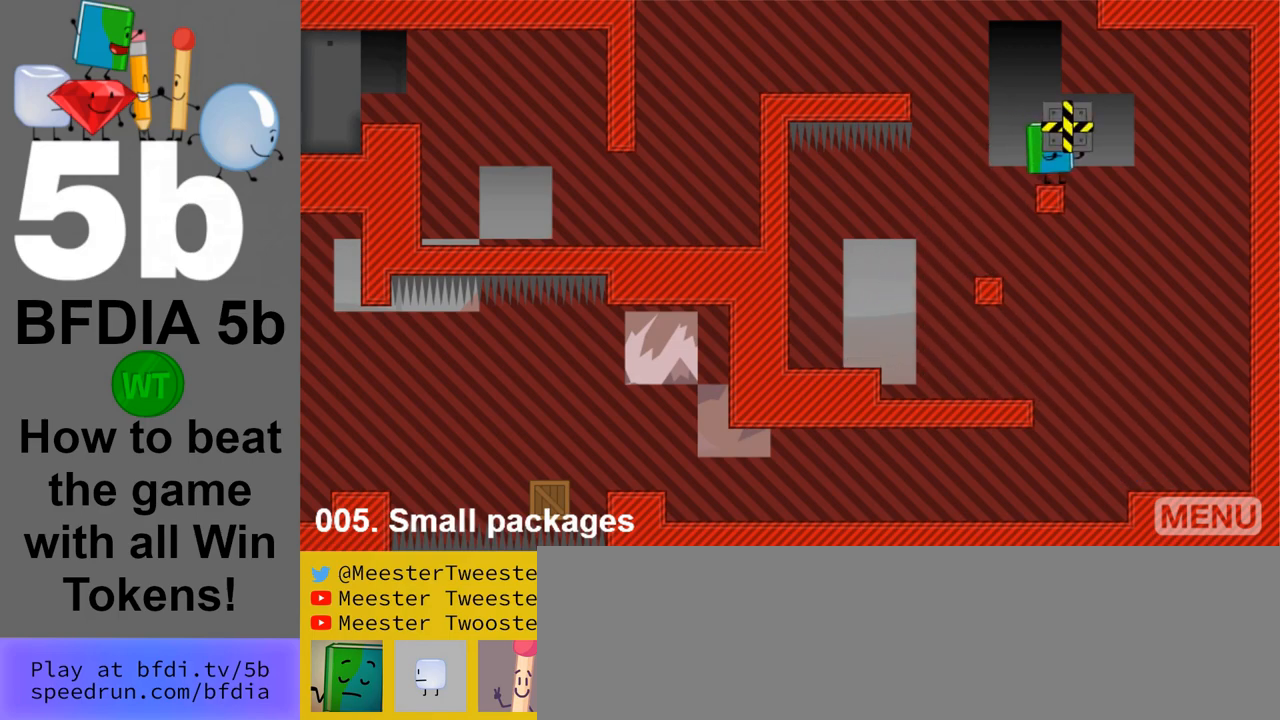
{"keys": ["right", "up"], "mouse": [], "events": [[183, "left", "down"], [283, "space", "down"], [383, "up", "down"], [467, "left", "up"], [467, "right", "down"], [467, "space", "up"]]}